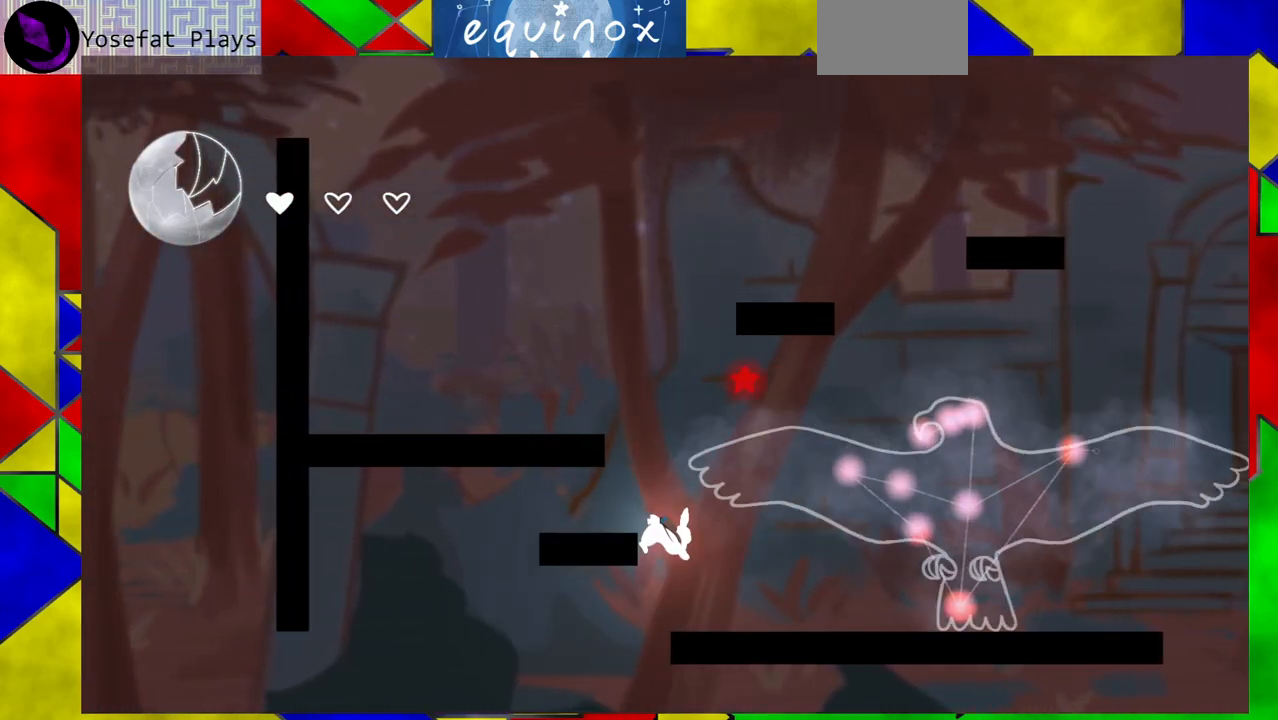
Gameplay with a controller (Nintendo layout); each line is a JSON object with the inputs held at the frame after it. "events" lists button and stick changes between this image and that frame as [ms after this image, input, new state], when the widget could be followed in between. Not read: L1 L2 L3 R1 R2 R3 left_stick right_stick.
{"buttons": ["B", "DPAD_RIGHT"], "events": [[183, "DPAD_RIGHT", "down"], [217, "B", "down"]]}
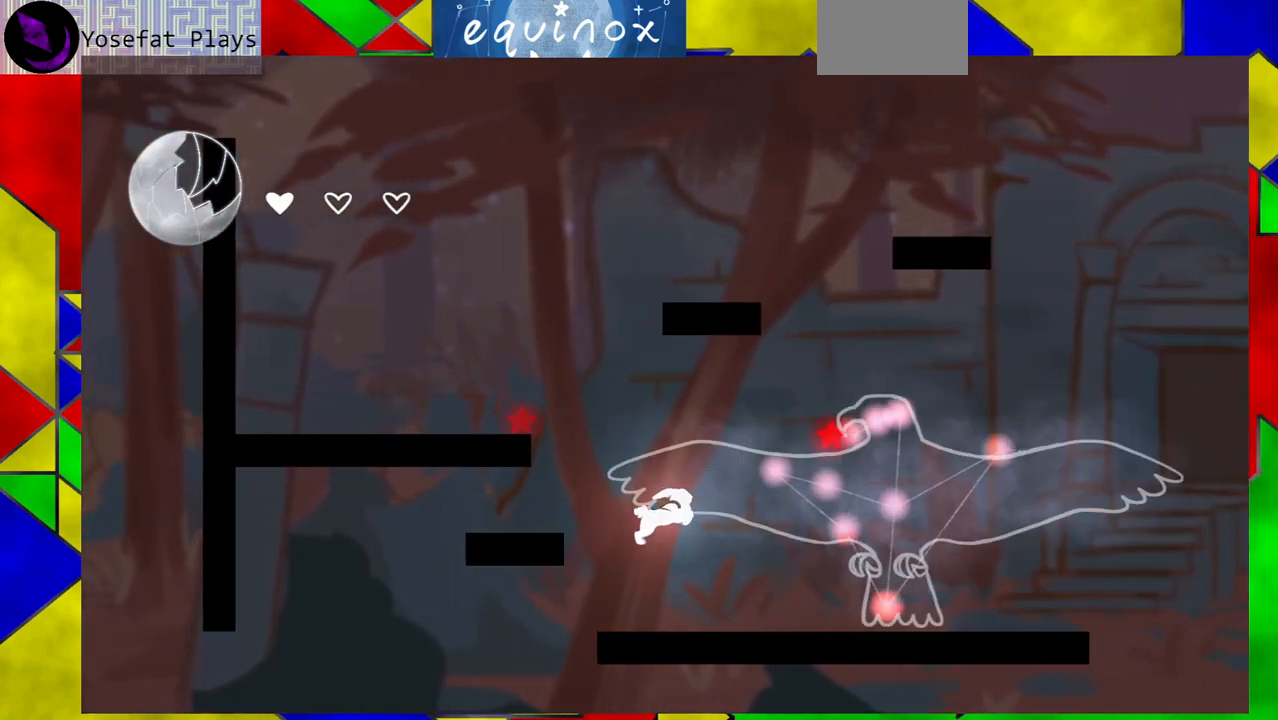
{"buttons": ["DPAD_RIGHT"], "events": [[167, "Y", "down"], [400, "Y", "up"], [433, "B", "up"]]}
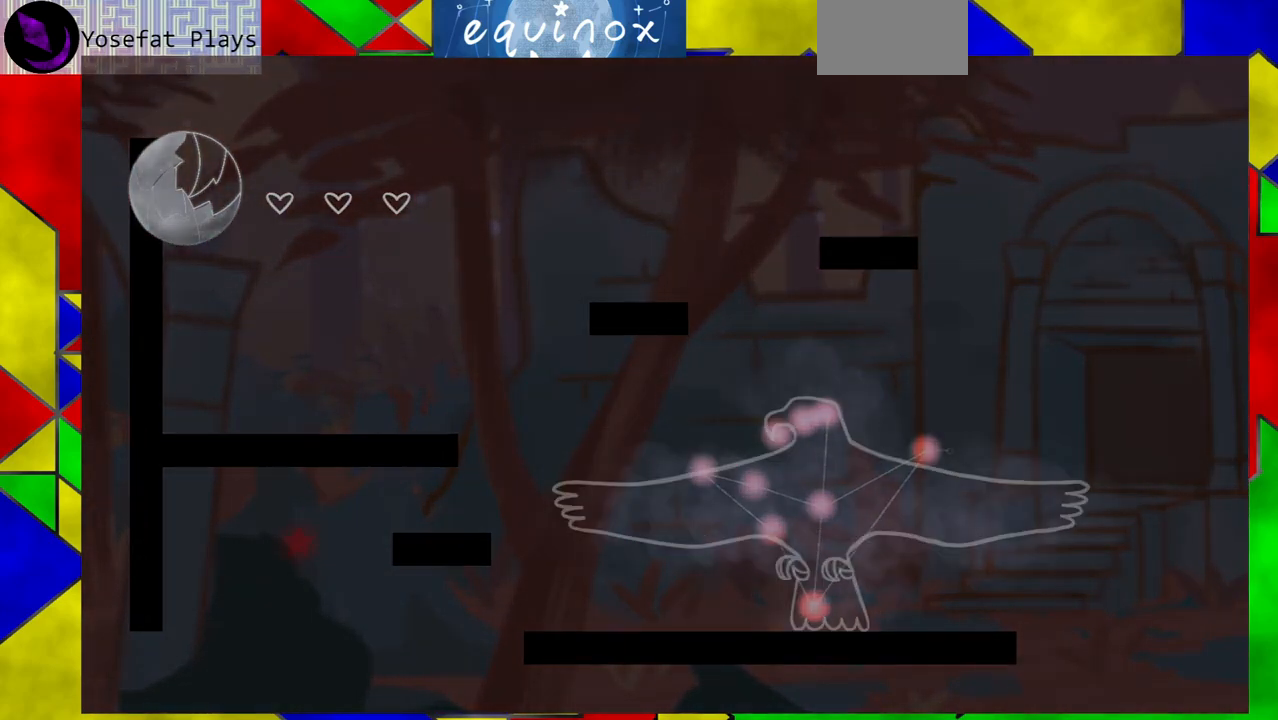
{"buttons": [], "events": [[33, "DPAD_RIGHT", "up"]]}
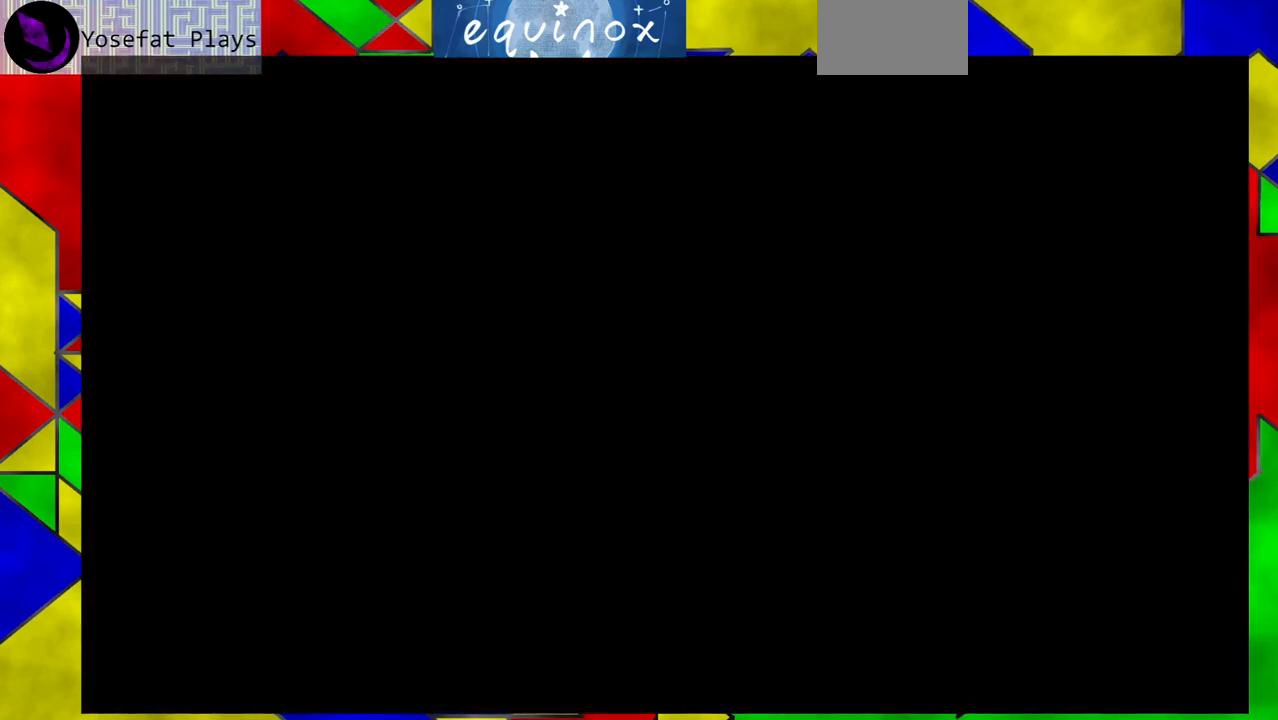
{"buttons": ["DPAD_RIGHT"], "events": [[133, "DPAD_RIGHT", "down"]]}
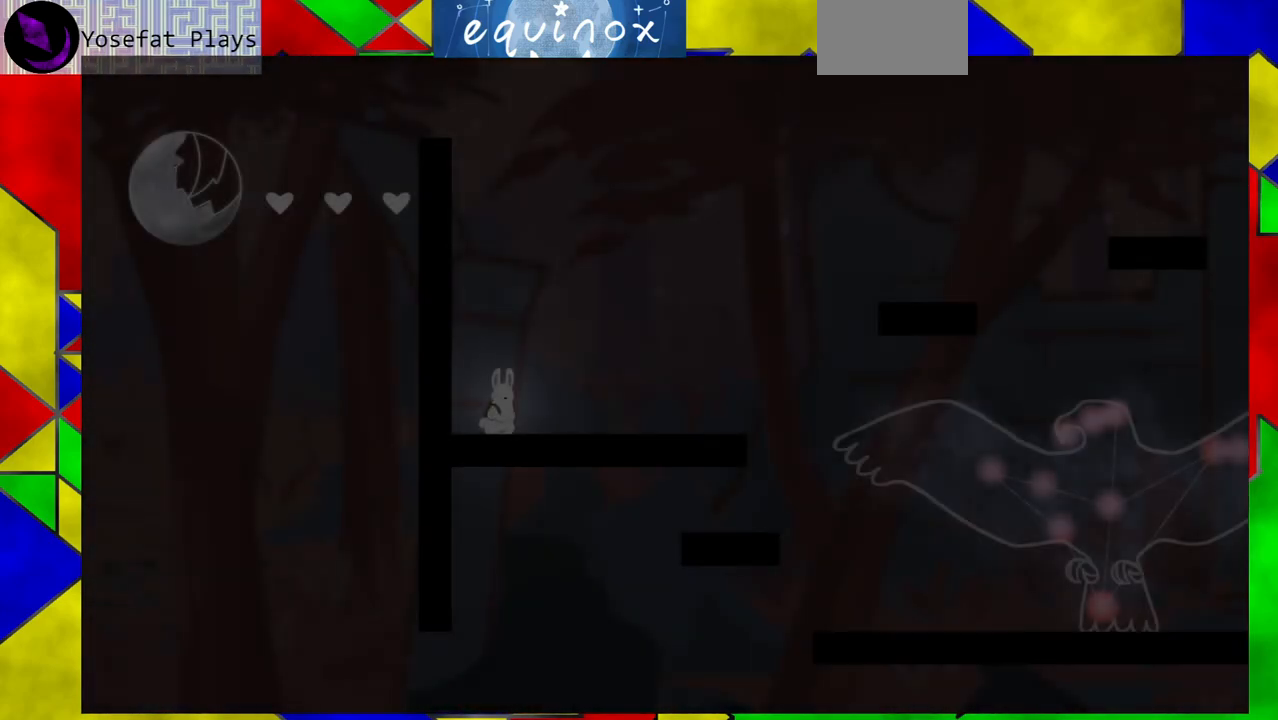
{"buttons": ["DPAD_RIGHT"], "events": []}
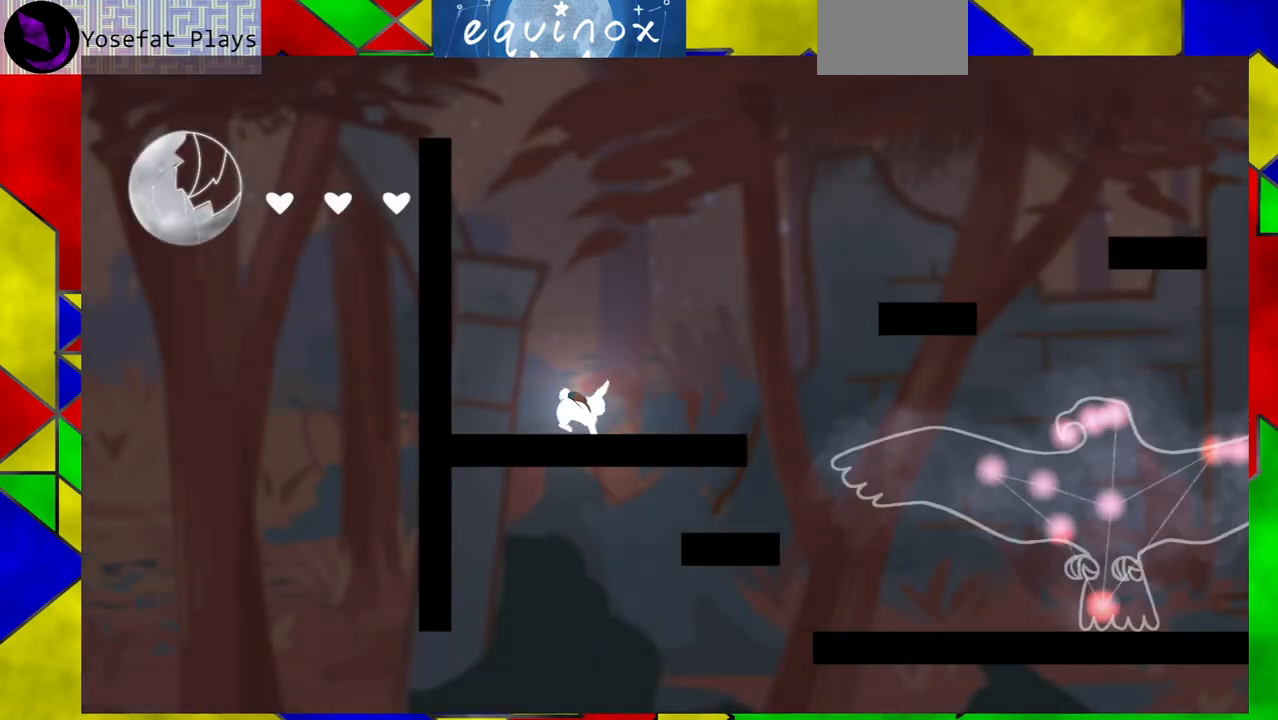
{"buttons": ["B", "DPAD_RIGHT"], "events": [[150, "B", "down"]]}
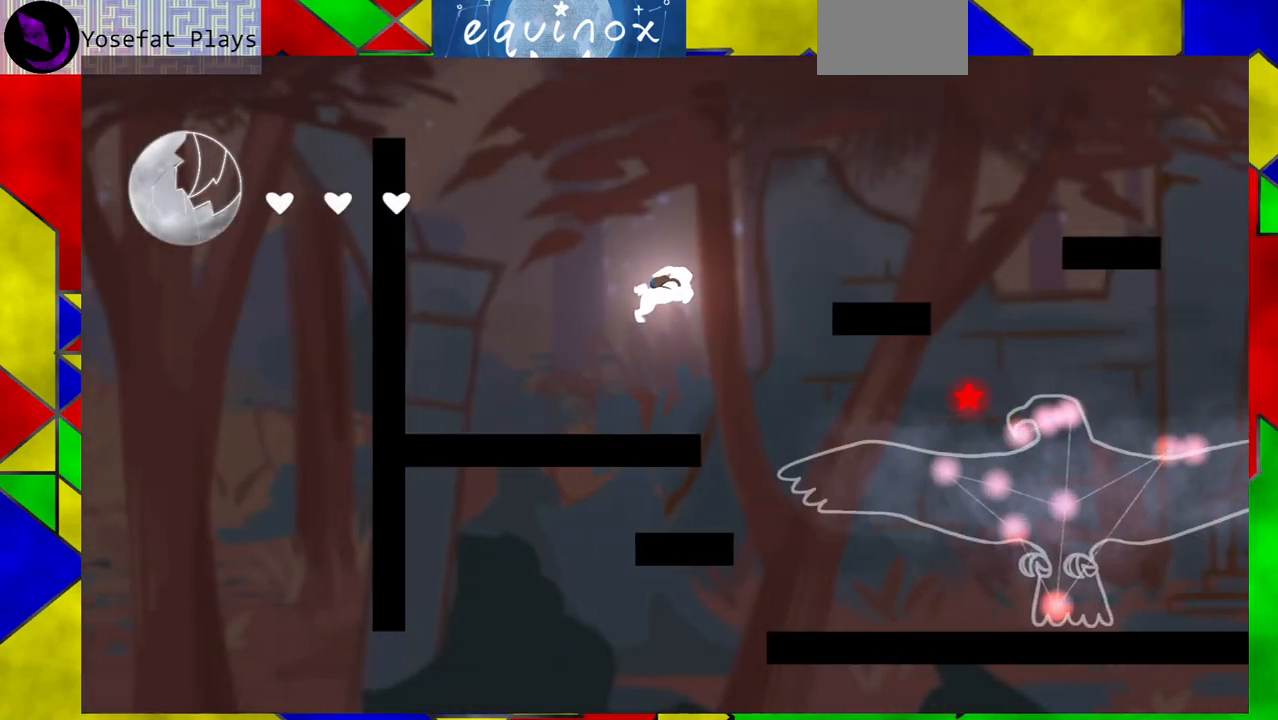
{"buttons": ["B", "DPAD_RIGHT"], "events": [[67, "B", "up"], [267, "B", "down"]]}
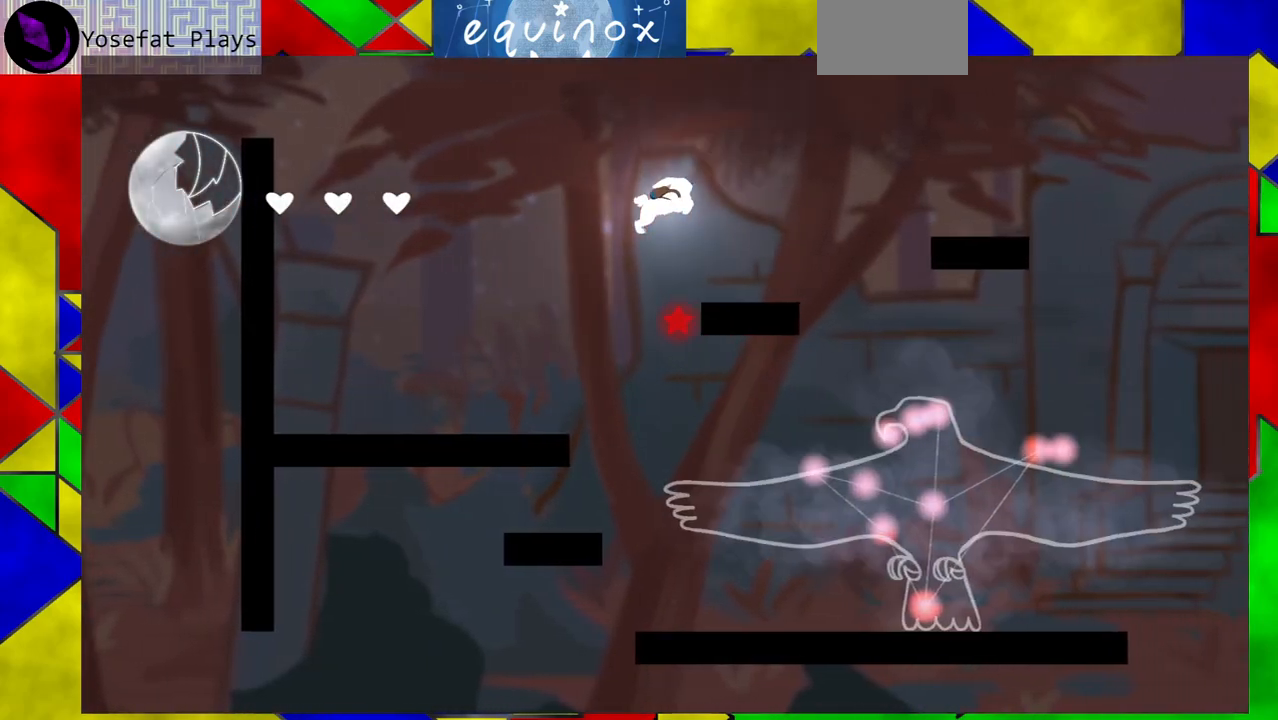
{"buttons": ["B", "Y", "DPAD_RIGHT"], "events": [[350, "Y", "down"]]}
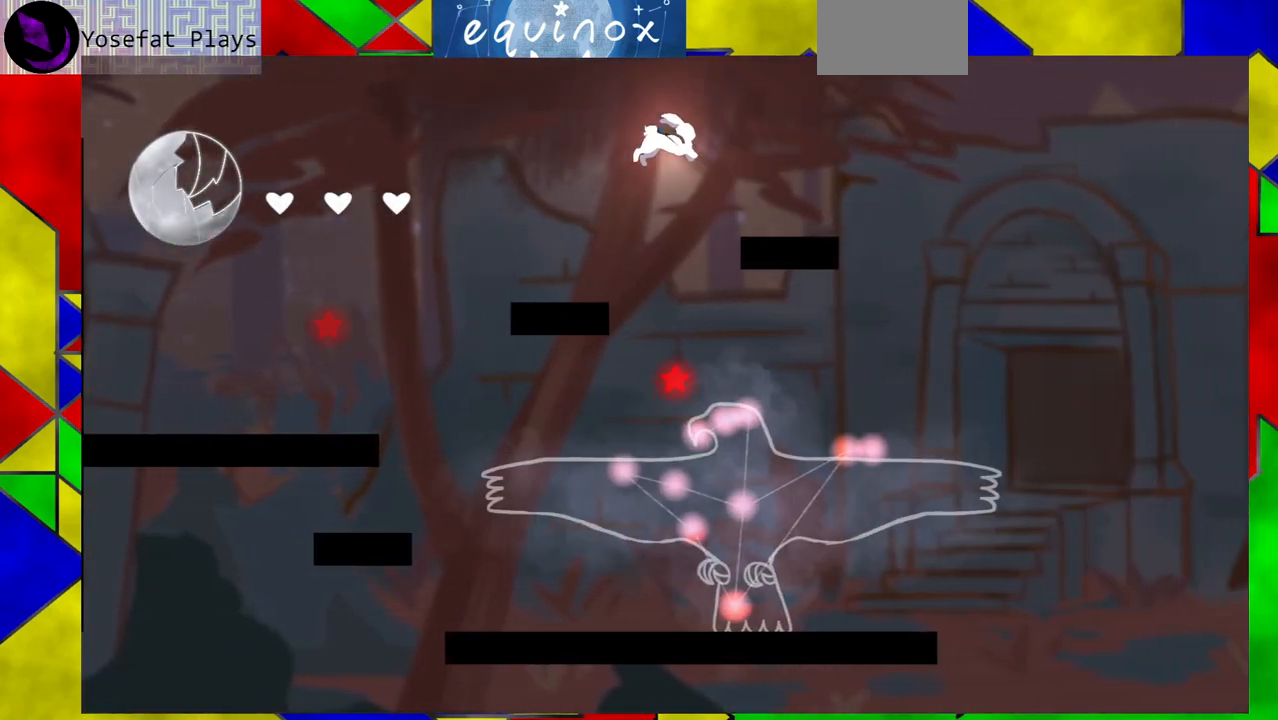
{"buttons": ["DPAD_RIGHT"], "events": [[117, "Y", "up"], [150, "B", "up"]]}
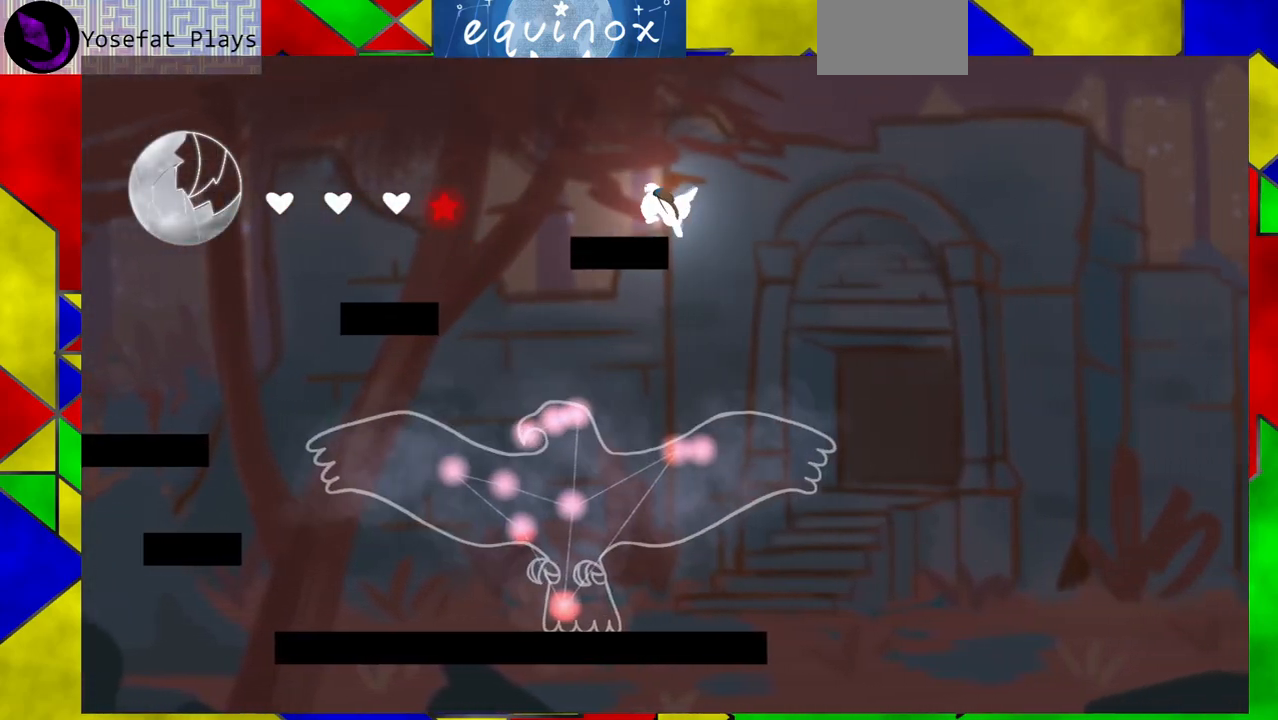
{"buttons": ["B", "DPAD_RIGHT"], "events": [[33, "DPAD_RIGHT", "up"], [150, "B", "down"], [433, "DPAD_RIGHT", "down"]]}
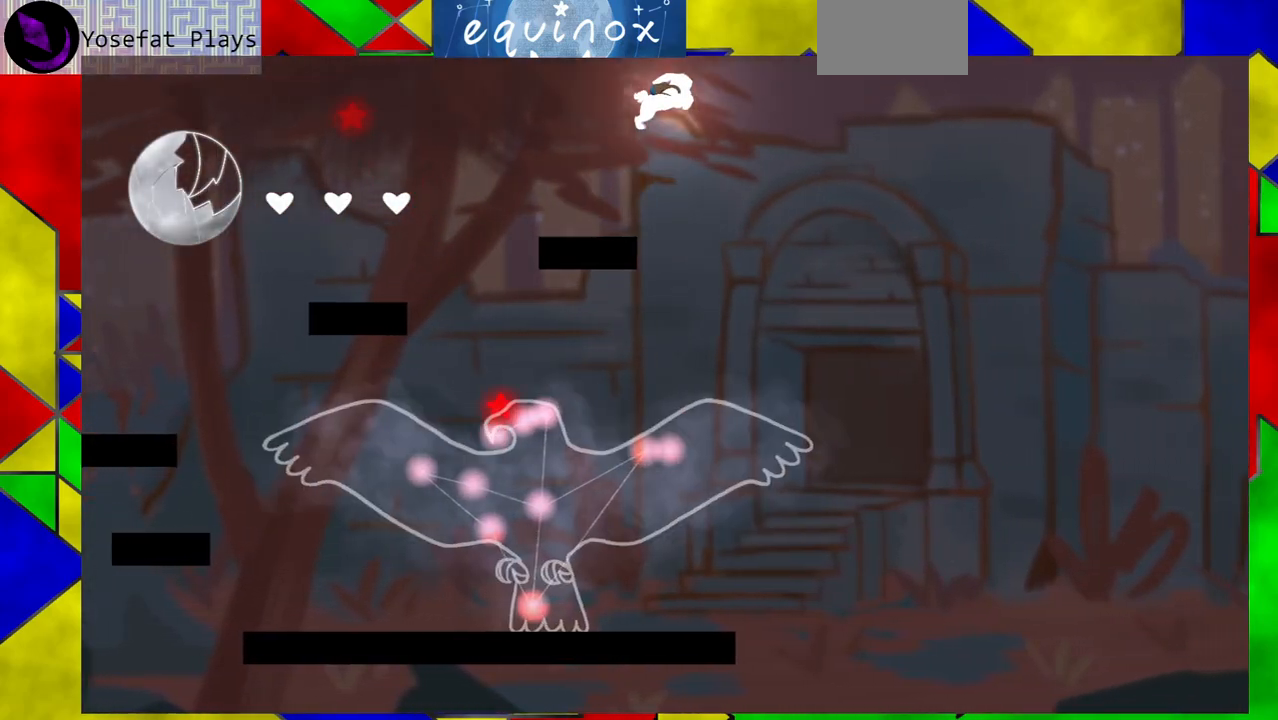
{"buttons": [], "events": [[217, "B", "up"], [333, "DPAD_RIGHT", "up"]]}
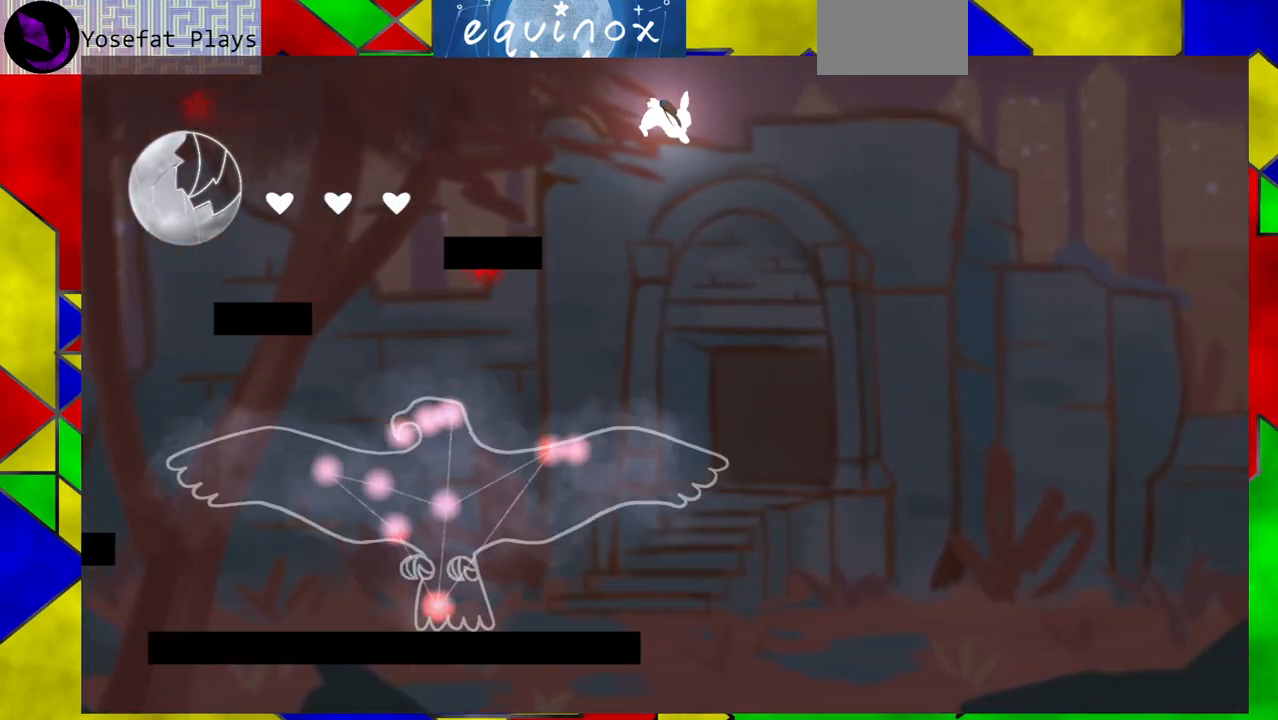
{"buttons": ["DPAD_DOWN"], "events": [[83, "DPAD_LEFT", "down"], [317, "DPAD_DOWN", "down"], [417, "DPAD_LEFT", "up"]]}
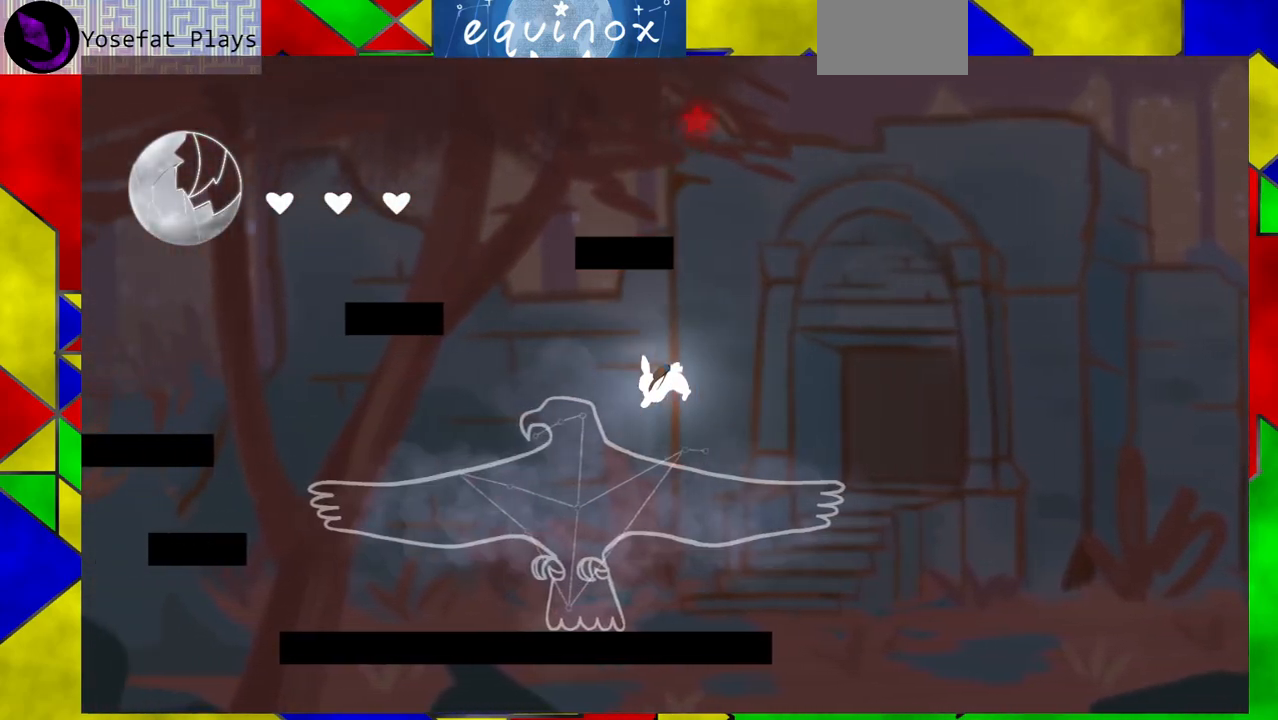
{"buttons": [], "events": [[367, "DPAD_DOWN", "up"]]}
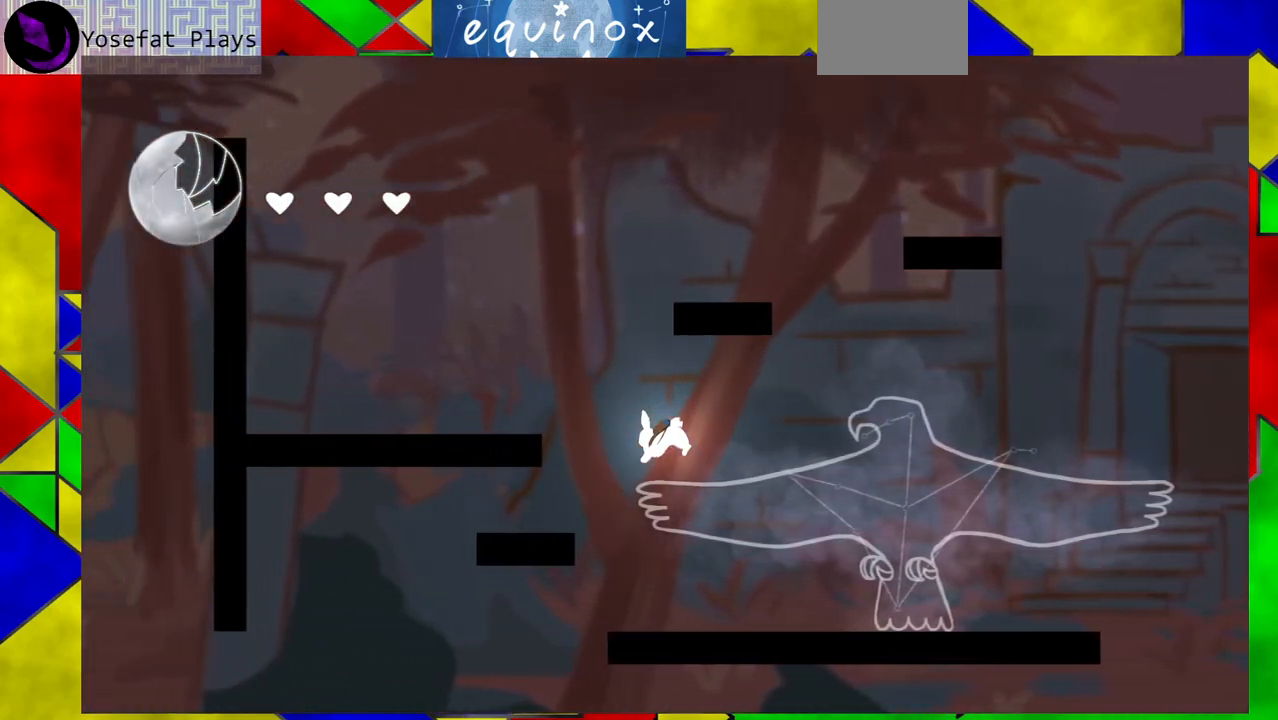
{"buttons": ["B"], "events": [[417, "B", "down"]]}
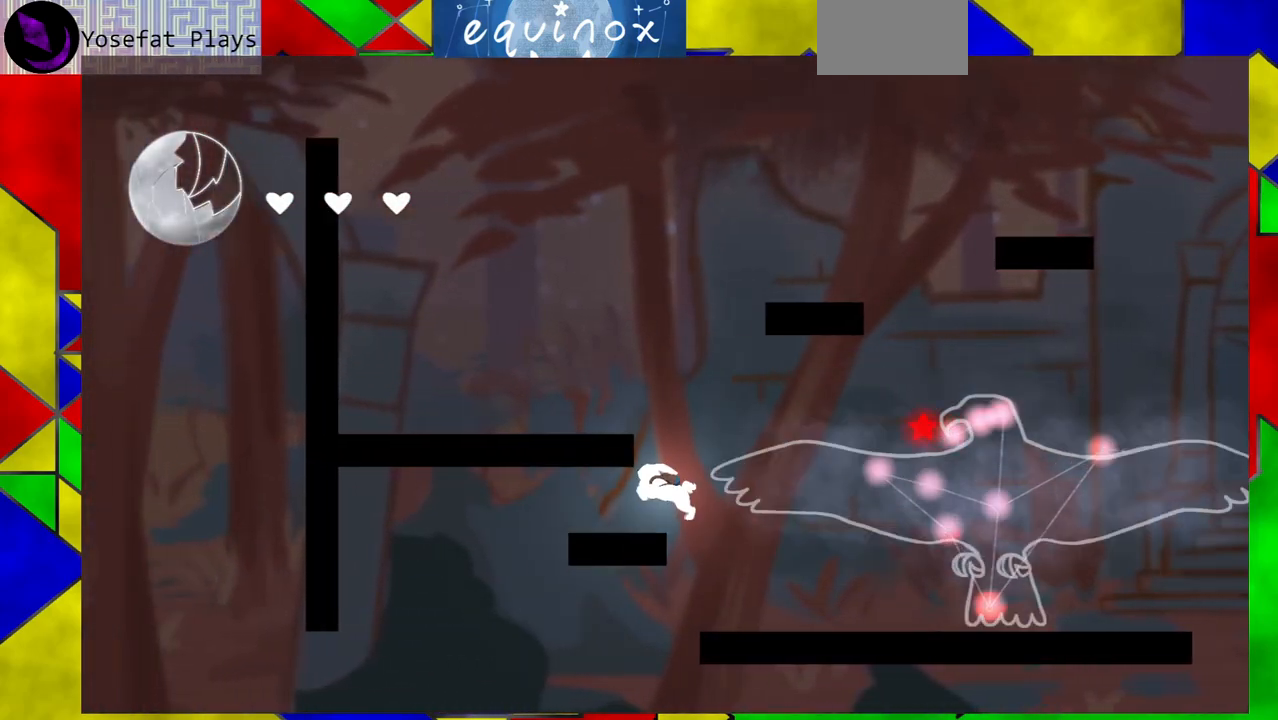
{"buttons": ["B"], "events": [[283, "B", "up"], [350, "B", "down"]]}
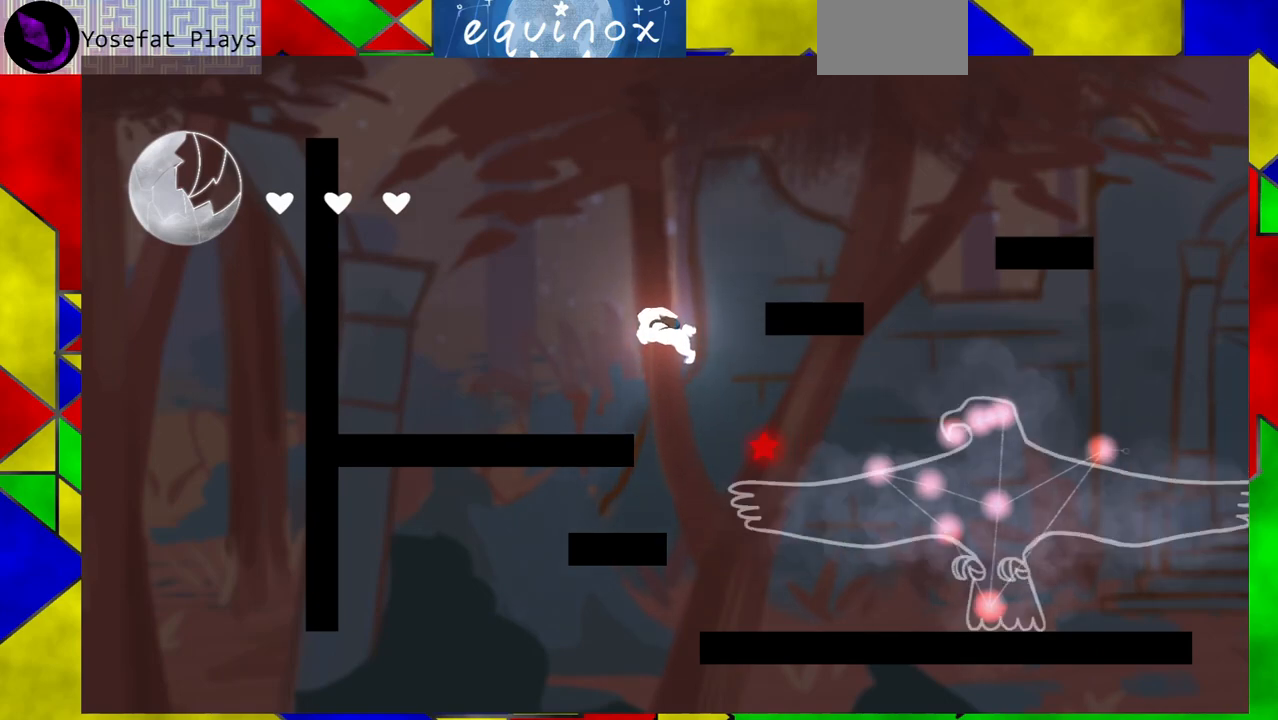
{"buttons": ["DPAD_RIGHT"], "events": [[50, "DPAD_RIGHT", "down"], [367, "B", "up"]]}
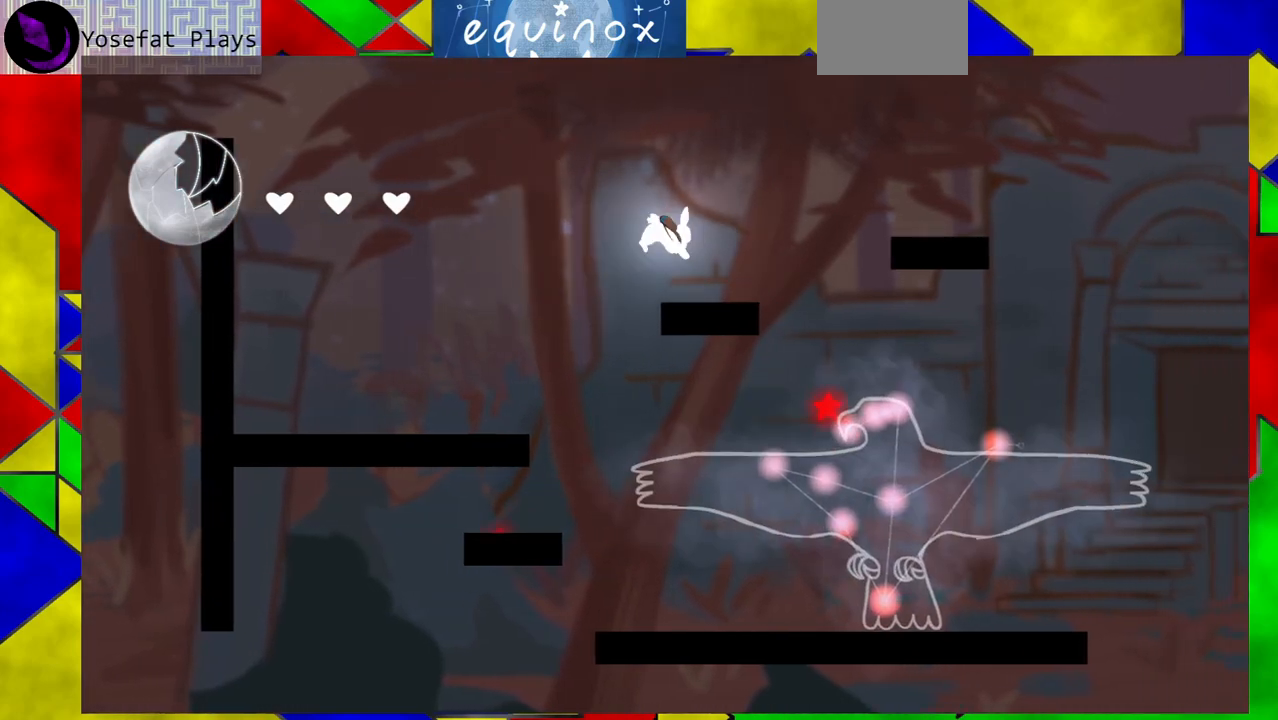
{"buttons": ["B", "DPAD_RIGHT"], "events": [[150, "B", "down"]]}
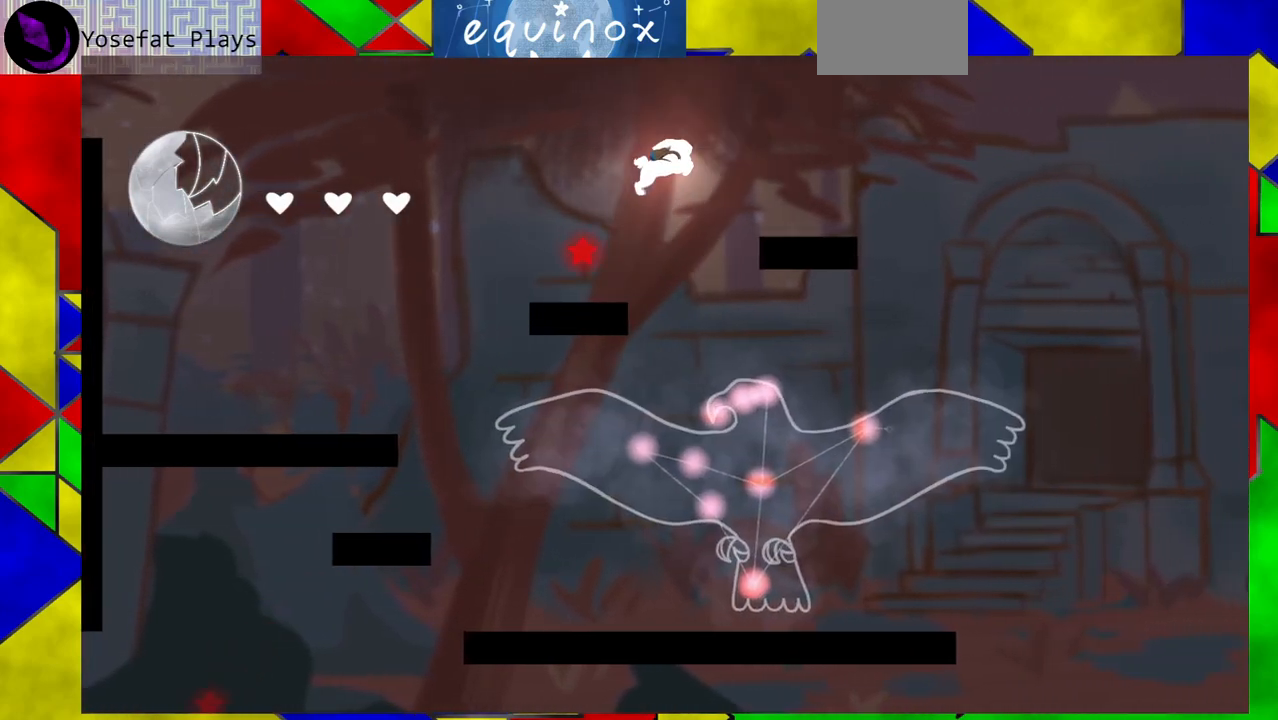
{"buttons": ["DPAD_RIGHT"], "events": [[200, "B", "up"]]}
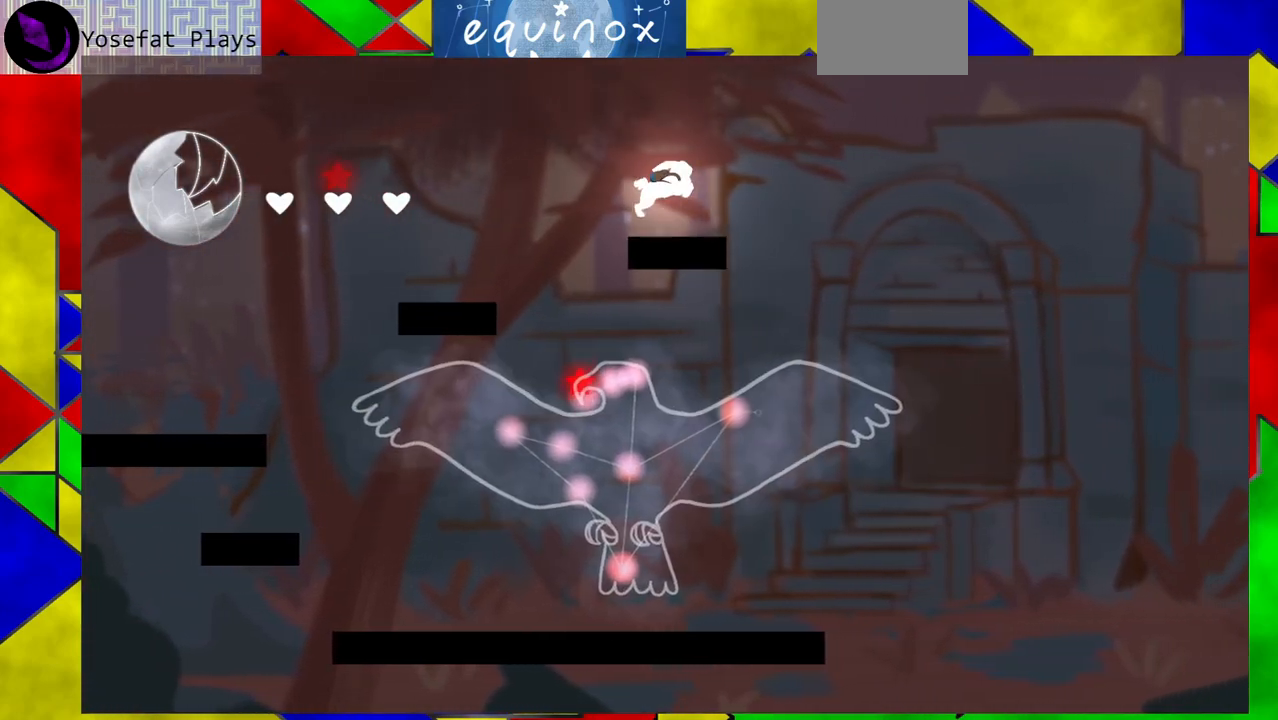
{"buttons": [], "events": [[500, "DPAD_RIGHT", "up"]]}
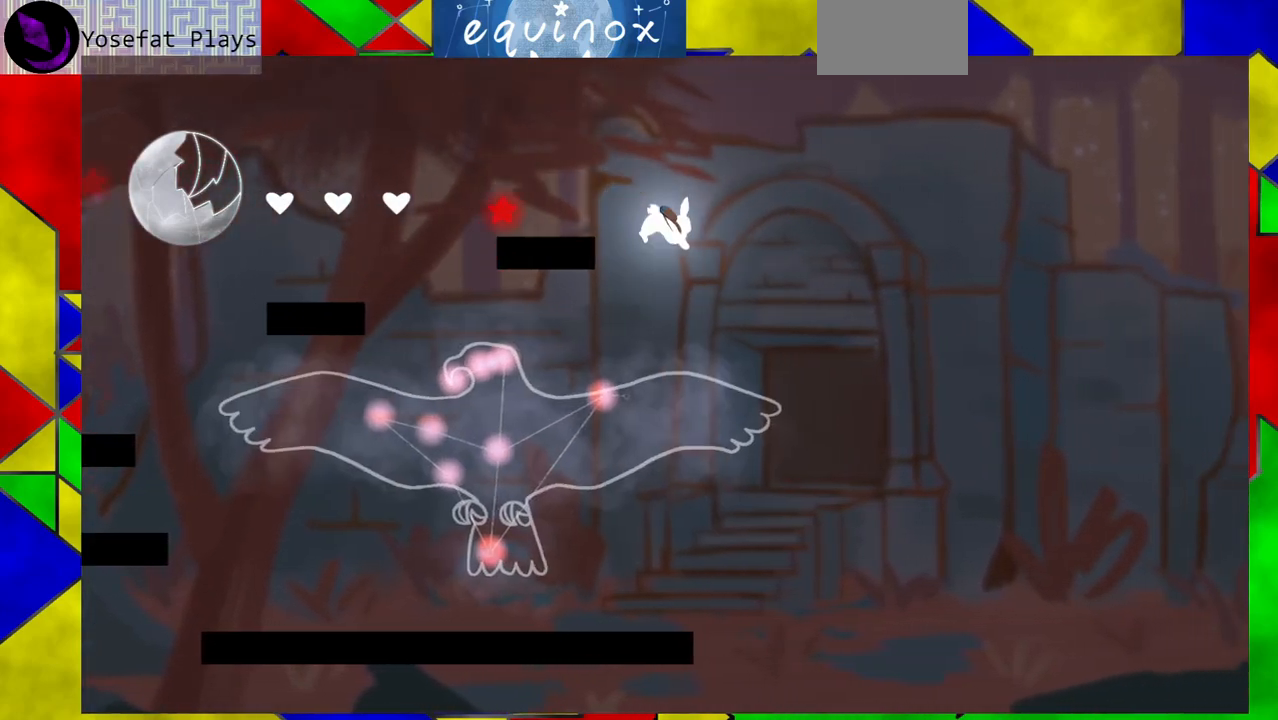
{"buttons": [], "events": [[17, "DPAD_LEFT", "down"], [400, "DPAD_LEFT", "up"]]}
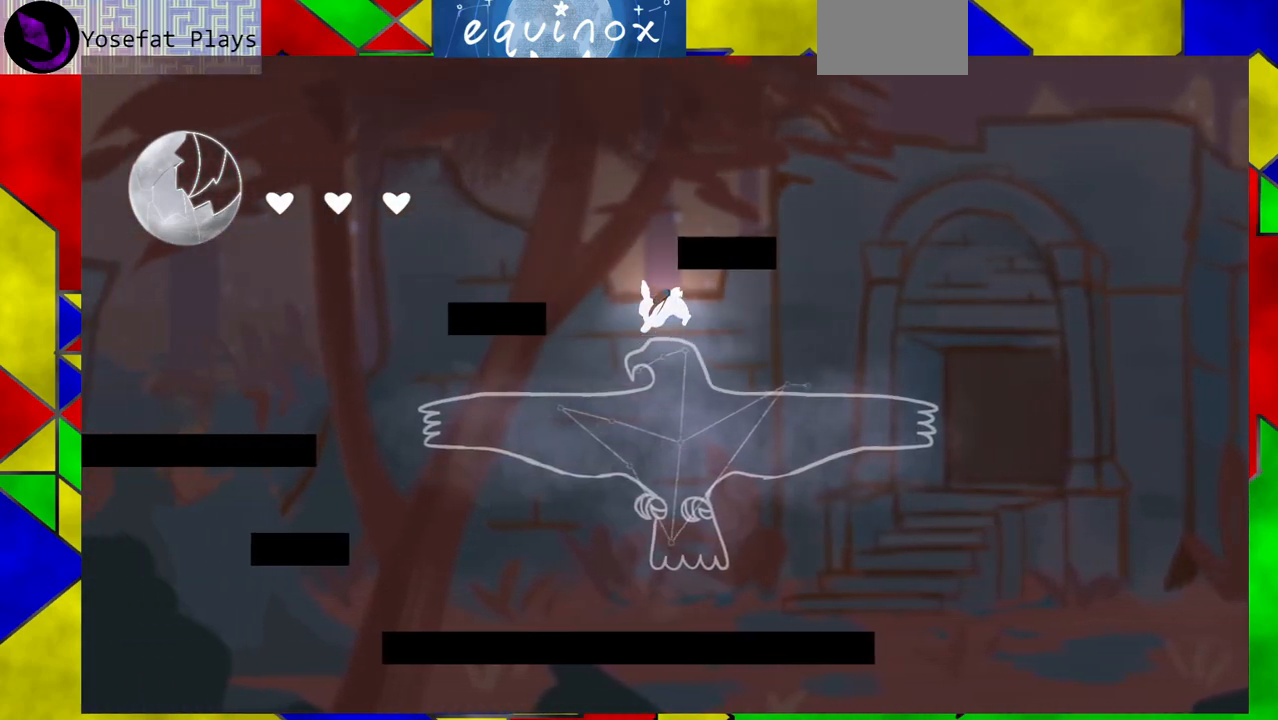
{"buttons": [], "events": []}
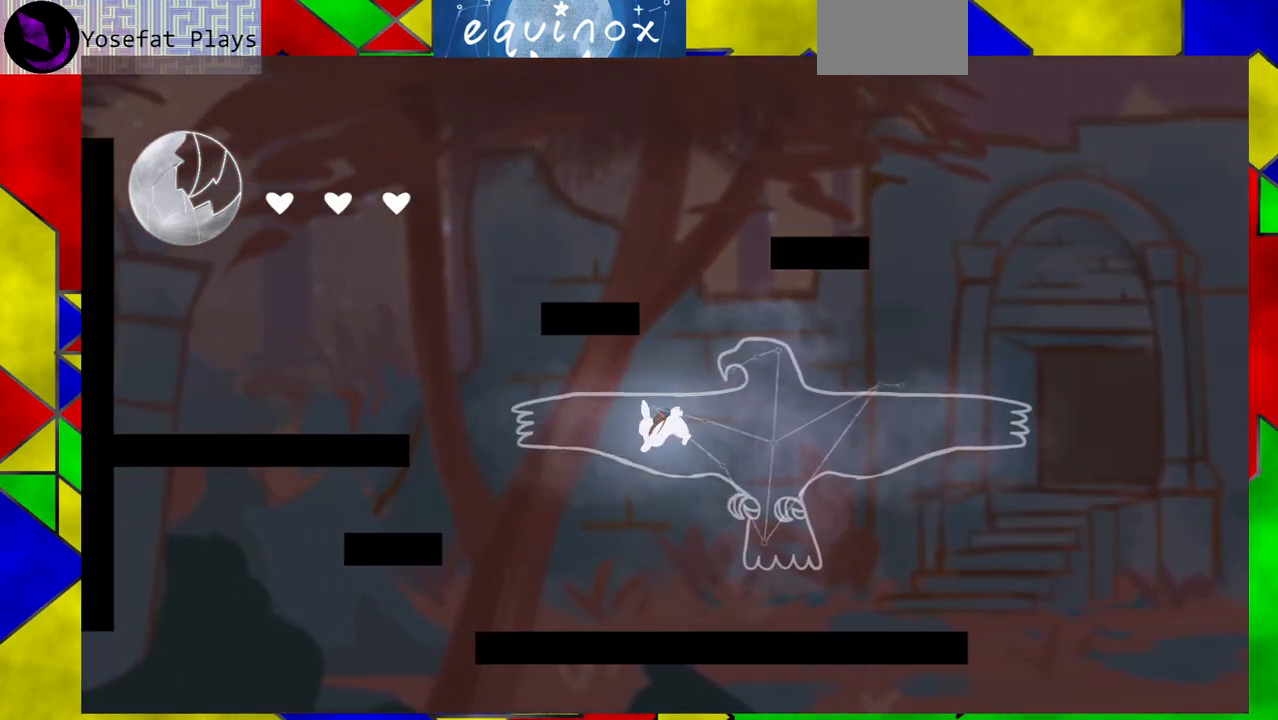
{"buttons": ["B", "DPAD_LEFT"], "events": [[67, "DPAD_LEFT", "down"], [367, "B", "down"]]}
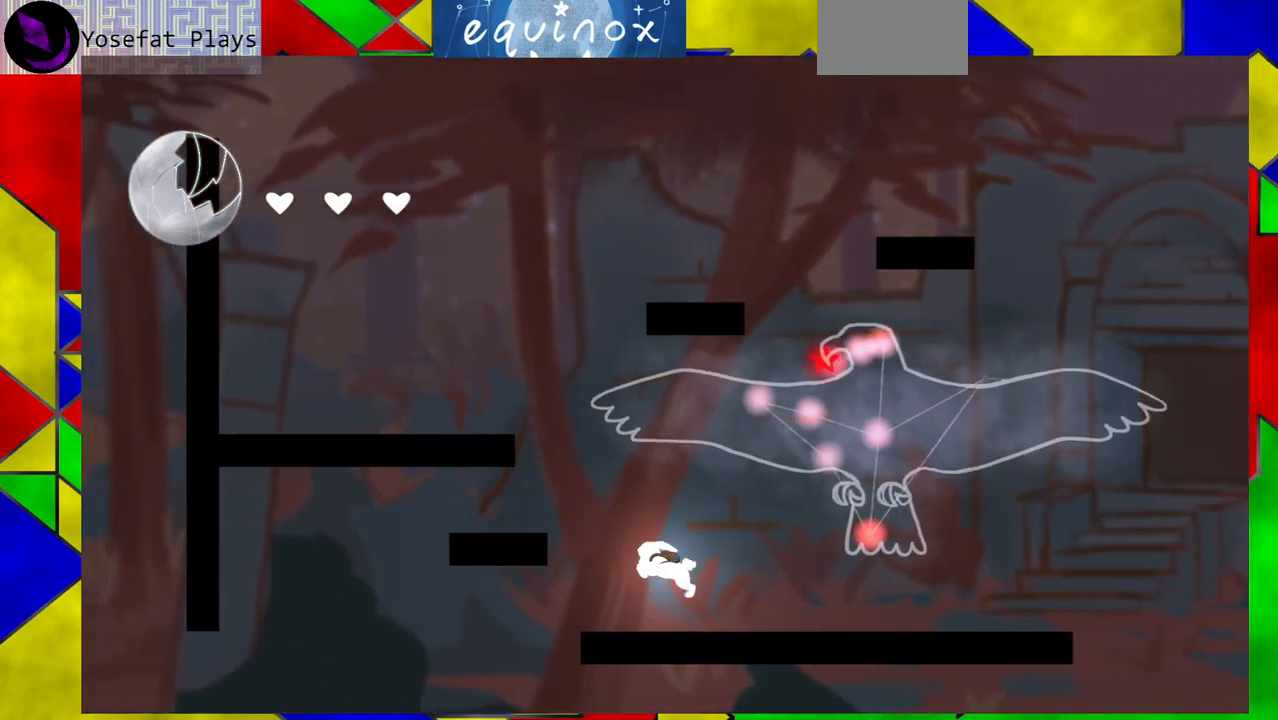
{"buttons": ["DPAD_LEFT"], "events": [[150, "B", "up"], [233, "B", "down"], [483, "B", "up"]]}
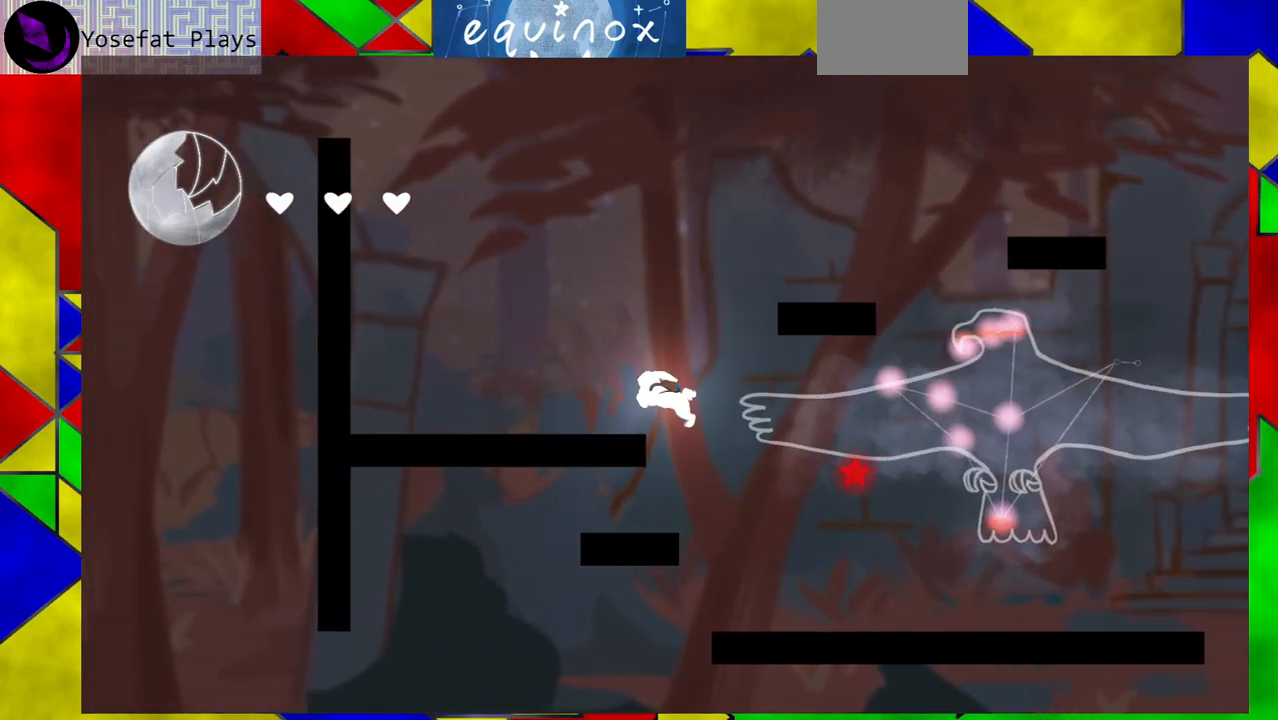
{"buttons": ["DPAD_LEFT"], "events": []}
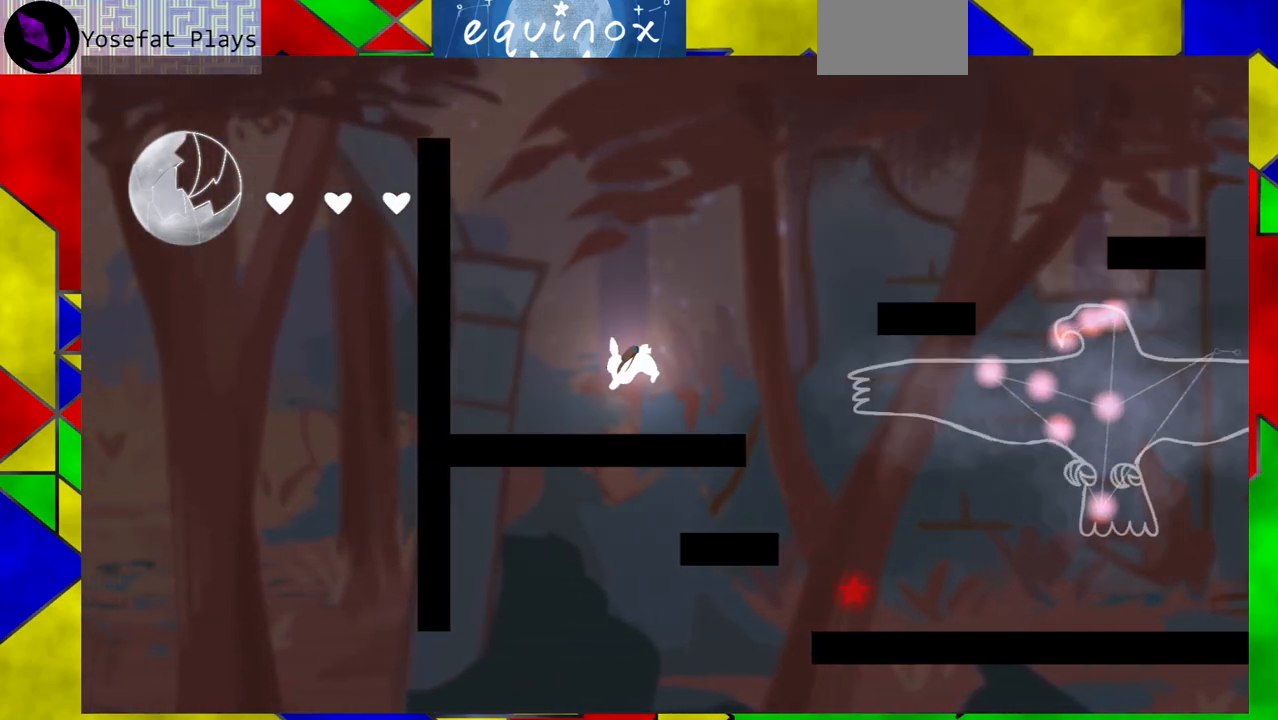
{"buttons": ["B", "DPAD_RIGHT"], "events": [[83, "DPAD_LEFT", "up"], [250, "B", "down"], [250, "DPAD_RIGHT", "down"]]}
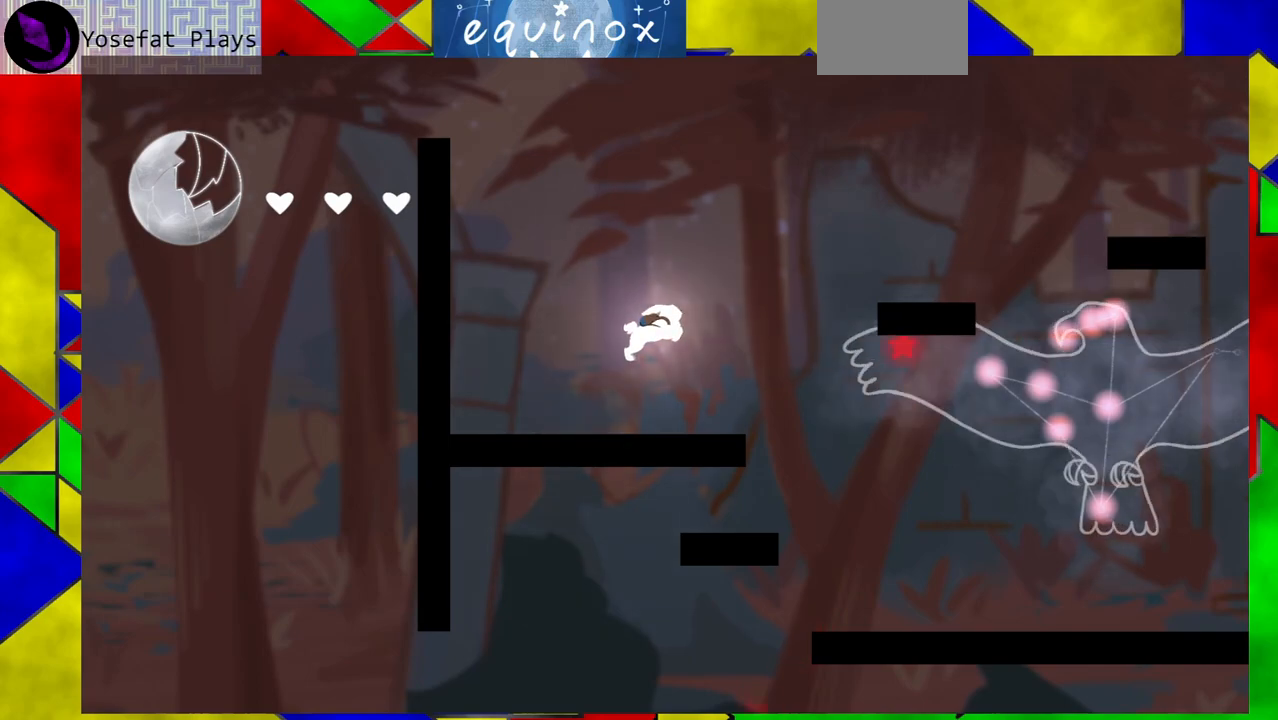
{"buttons": ["B", "DPAD_RIGHT"], "events": [[183, "B", "up"], [350, "B", "down"]]}
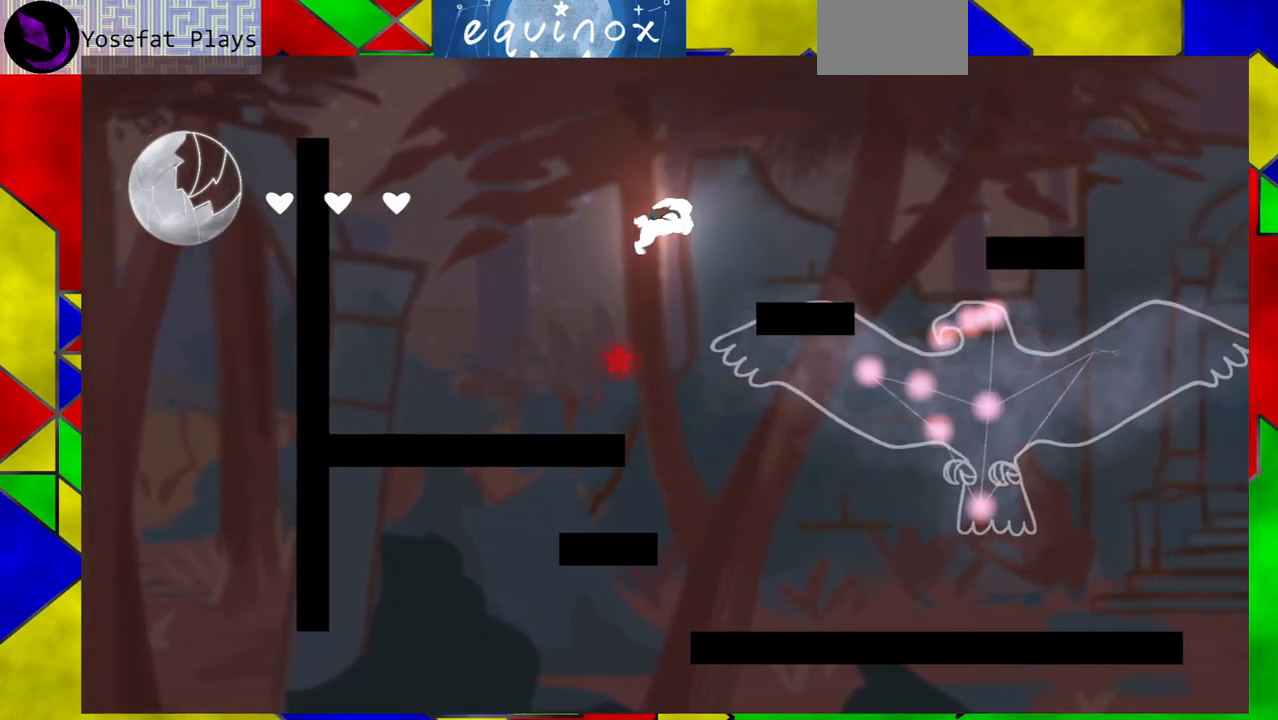
{"buttons": ["B", "Y", "DPAD_RIGHT"], "events": [[367, "Y", "down"]]}
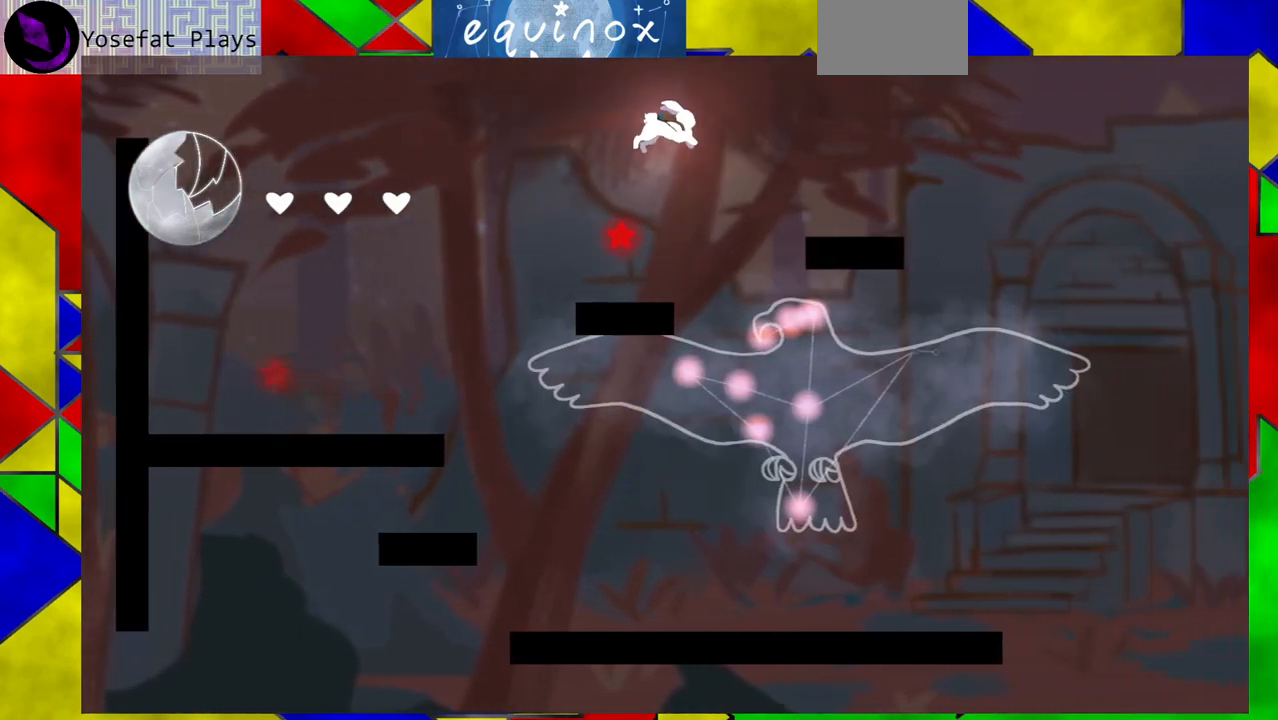
{"buttons": ["DPAD_RIGHT"], "events": [[167, "Y", "up"], [267, "B", "up"]]}
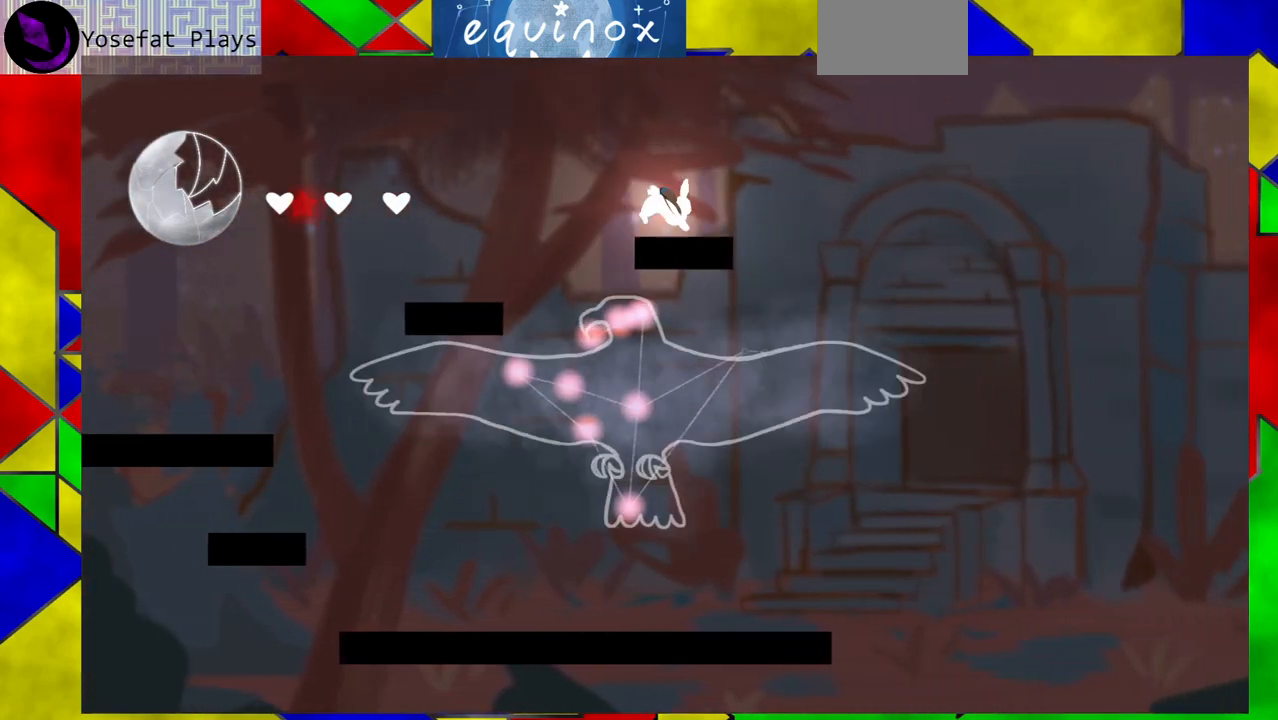
{"buttons": ["B", "DPAD_RIGHT"], "events": [[33, "B", "down"]]}
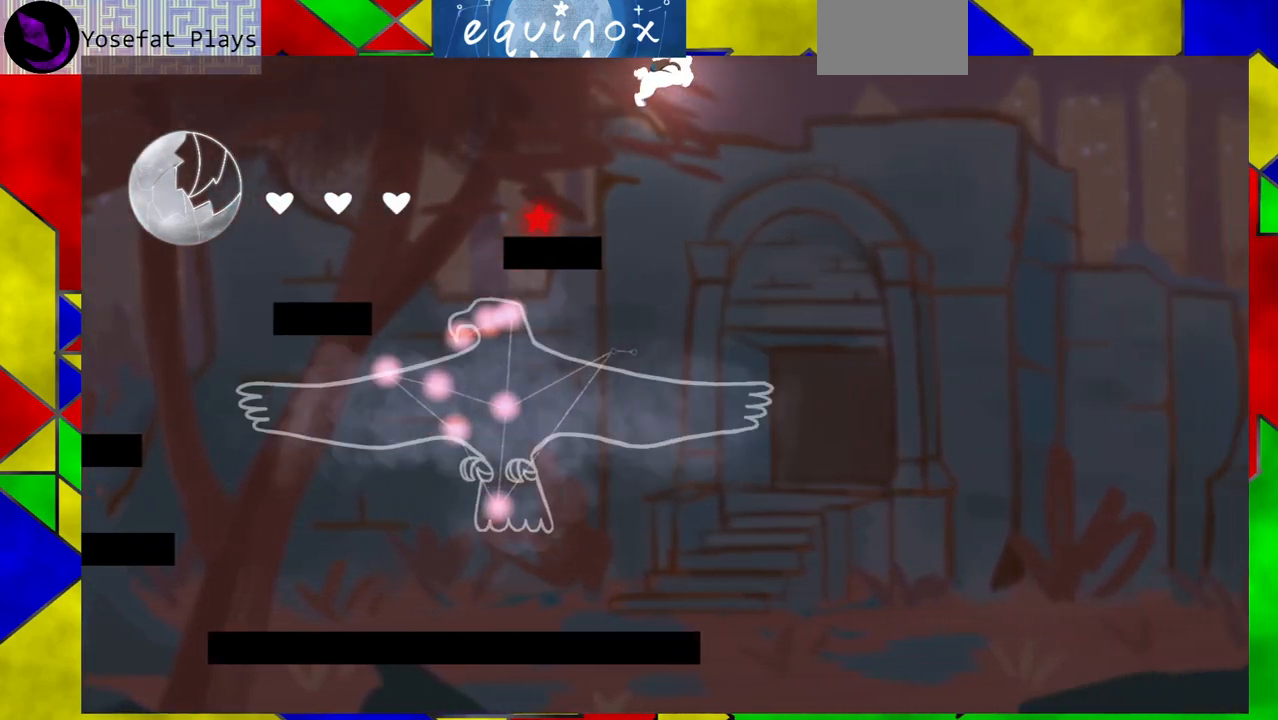
{"buttons": ["B", "DPAD_LEFT"], "events": [[33, "B", "up"], [283, "DPAD_RIGHT", "up"], [333, "B", "down"], [333, "DPAD_LEFT", "down"]]}